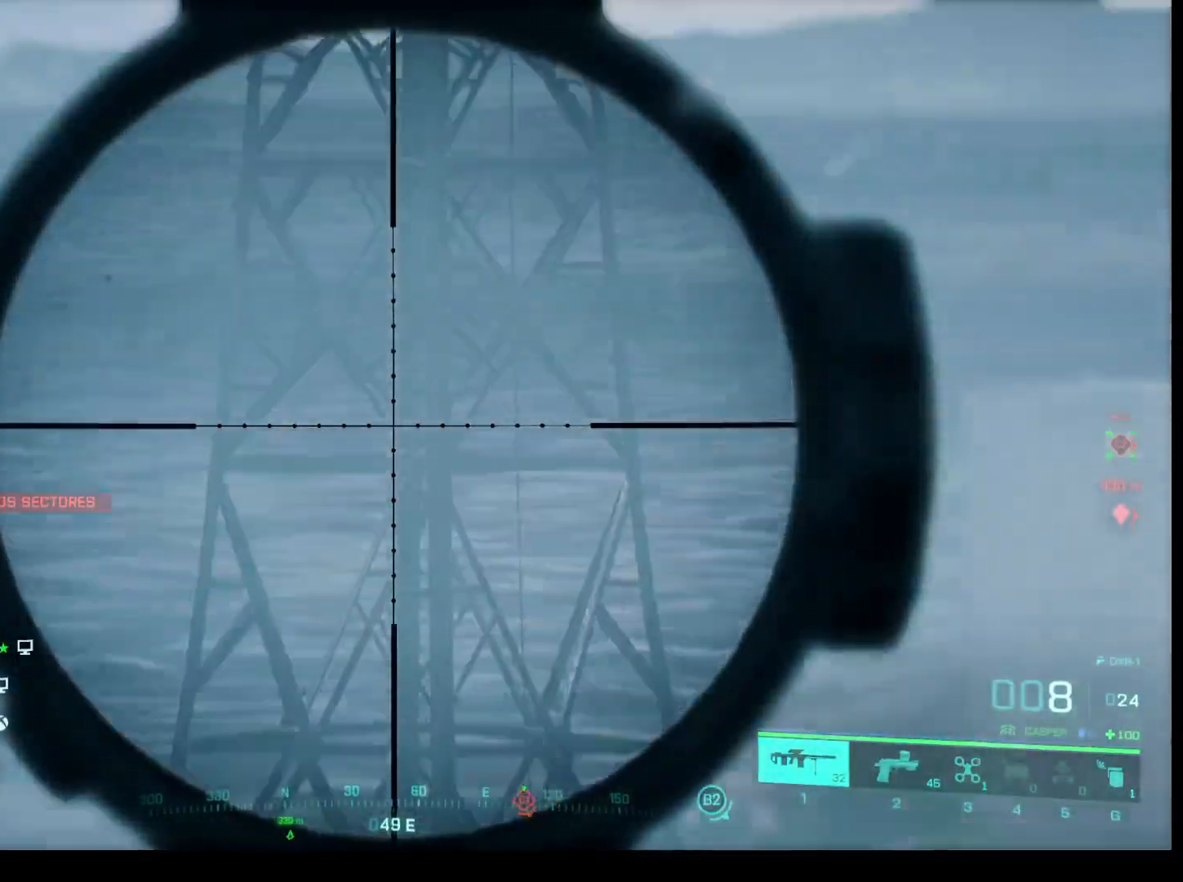
Gameplay with keyboard and mouse; each line is a JSON object with the keys and mouse buttons held at the frame after it. "events" lists presses ("down") and releases ("up") of "1", "2", "3", "4", "5", "a", "alt", "c", "caps_lock", "ctrl", "d", "e", "f", "g", "q", "r", "s", "shift", "space", "t", "tab", "v", "w", "x", "z", "mouse_left", "mouse_wheel" and "mouse_right" between this image and that frame as [ms after this image, input, new state], when the widget could be followed in between. "mouse_left", "mouse_wheel", "mouse_right" = the "left", "wheel", "right" buttons of the "mouse" list. No other keys are recorded. "wheel" means that the mouse wheel is clicked or scrolled. Not read: mouse_move.
{"keys": [], "mouse": ["right"], "events": []}
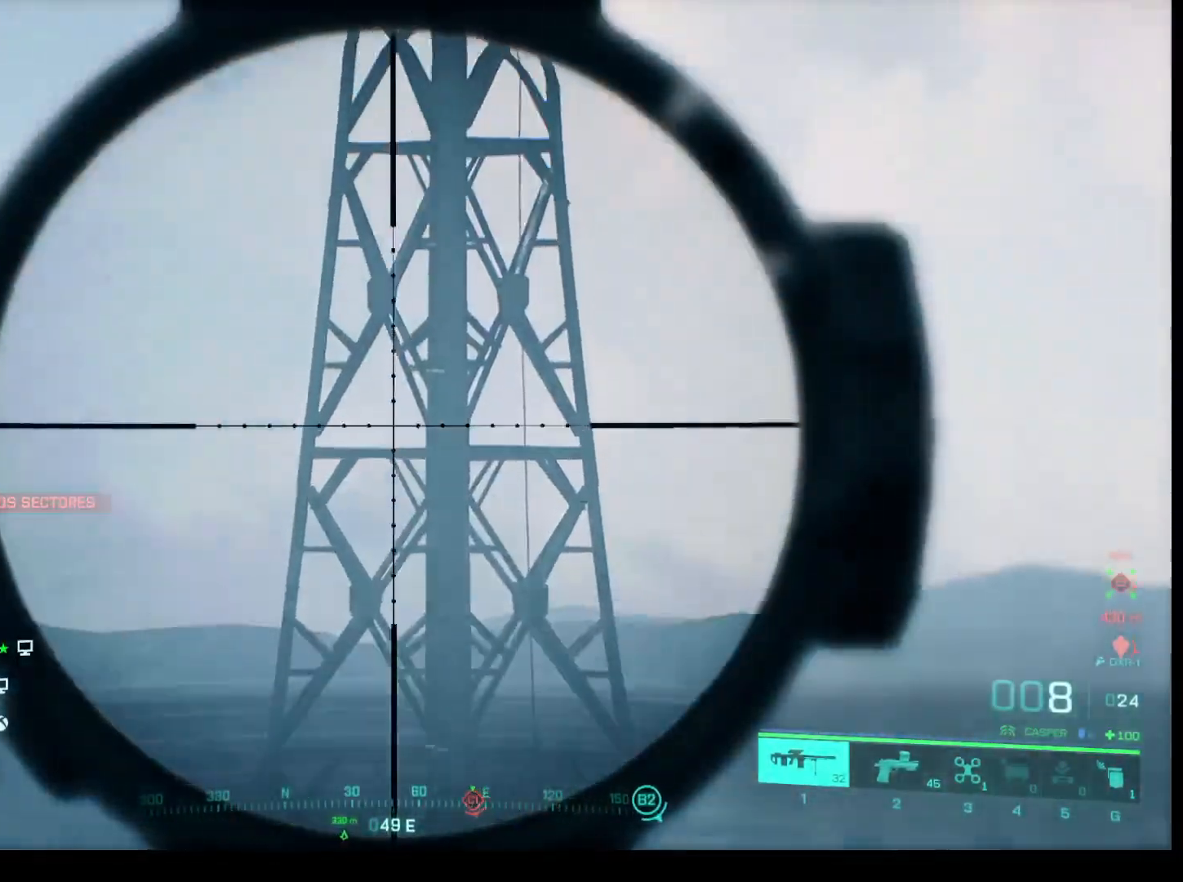
{"keys": [], "mouse": ["right"], "events": []}
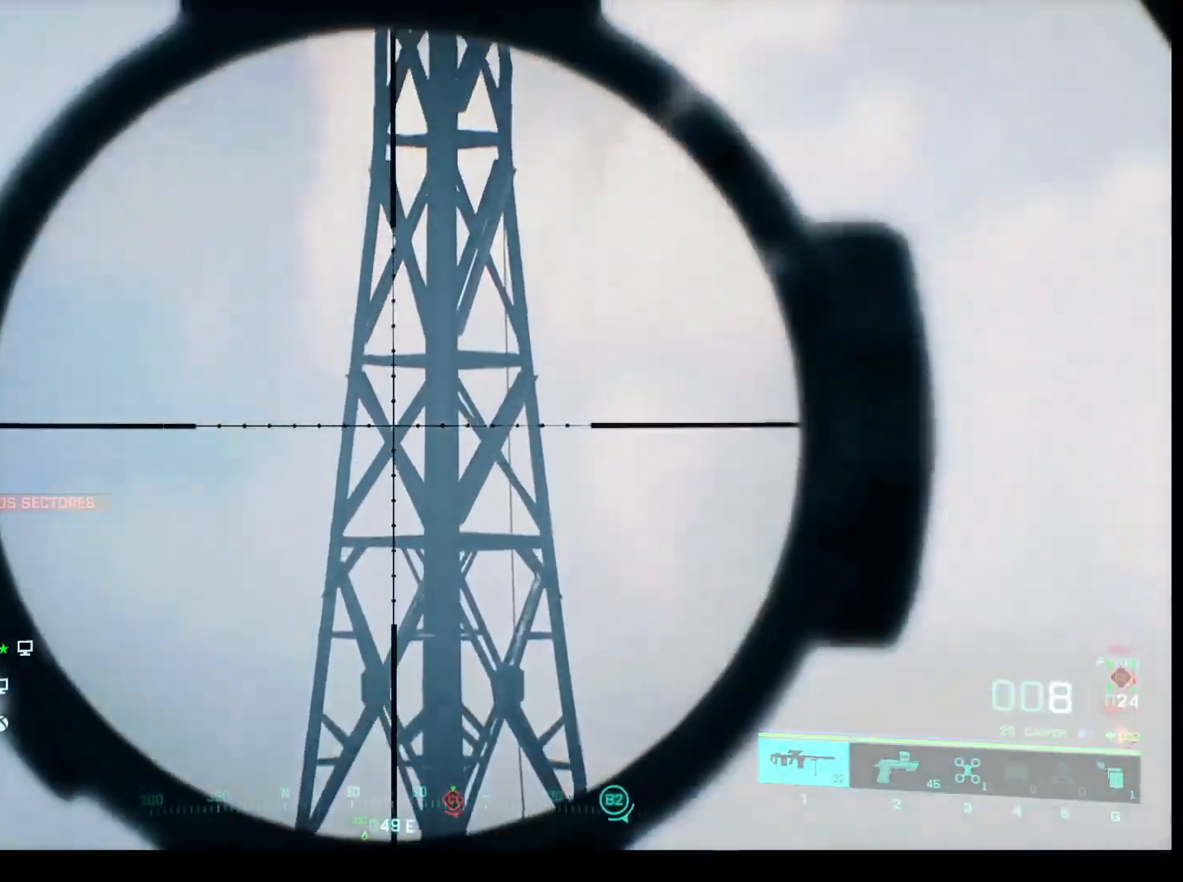
{"keys": [], "mouse": ["right"], "events": []}
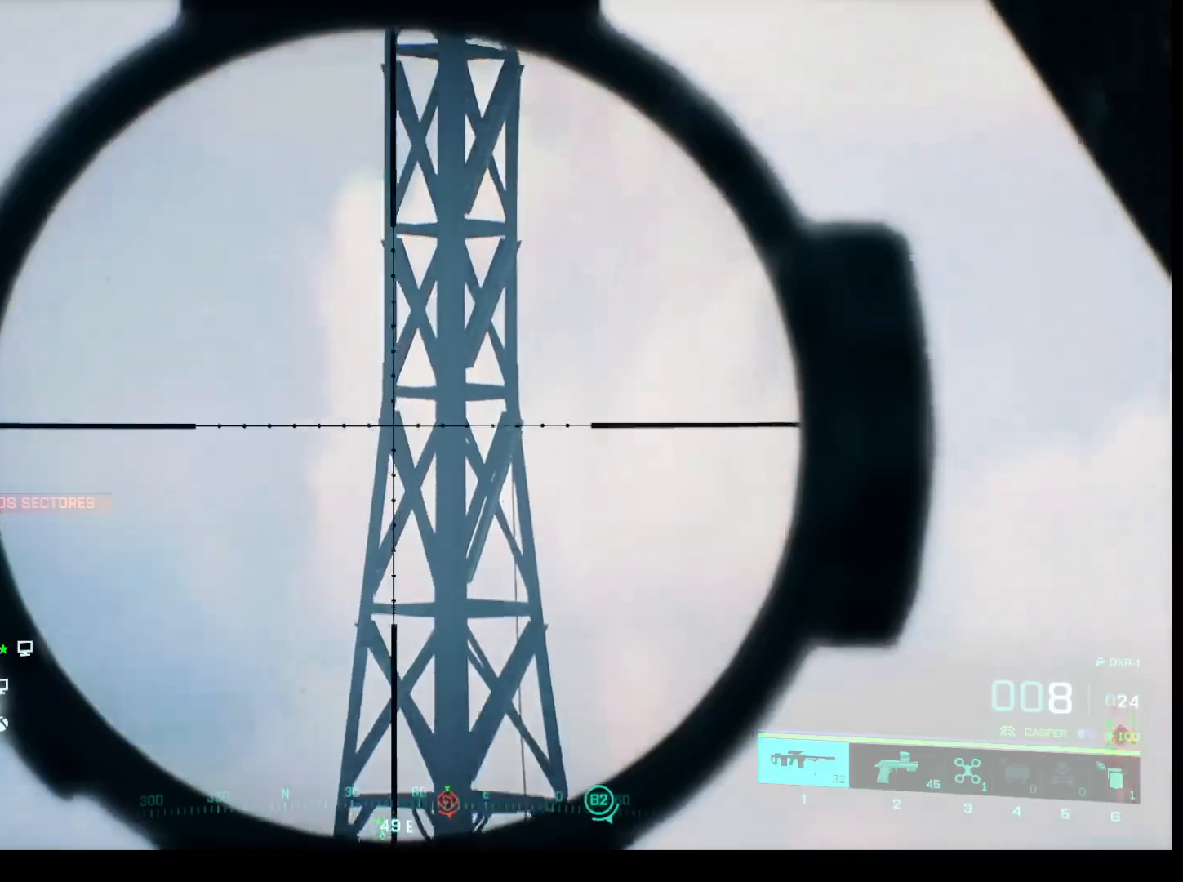
{"keys": [], "mouse": ["right"], "events": []}
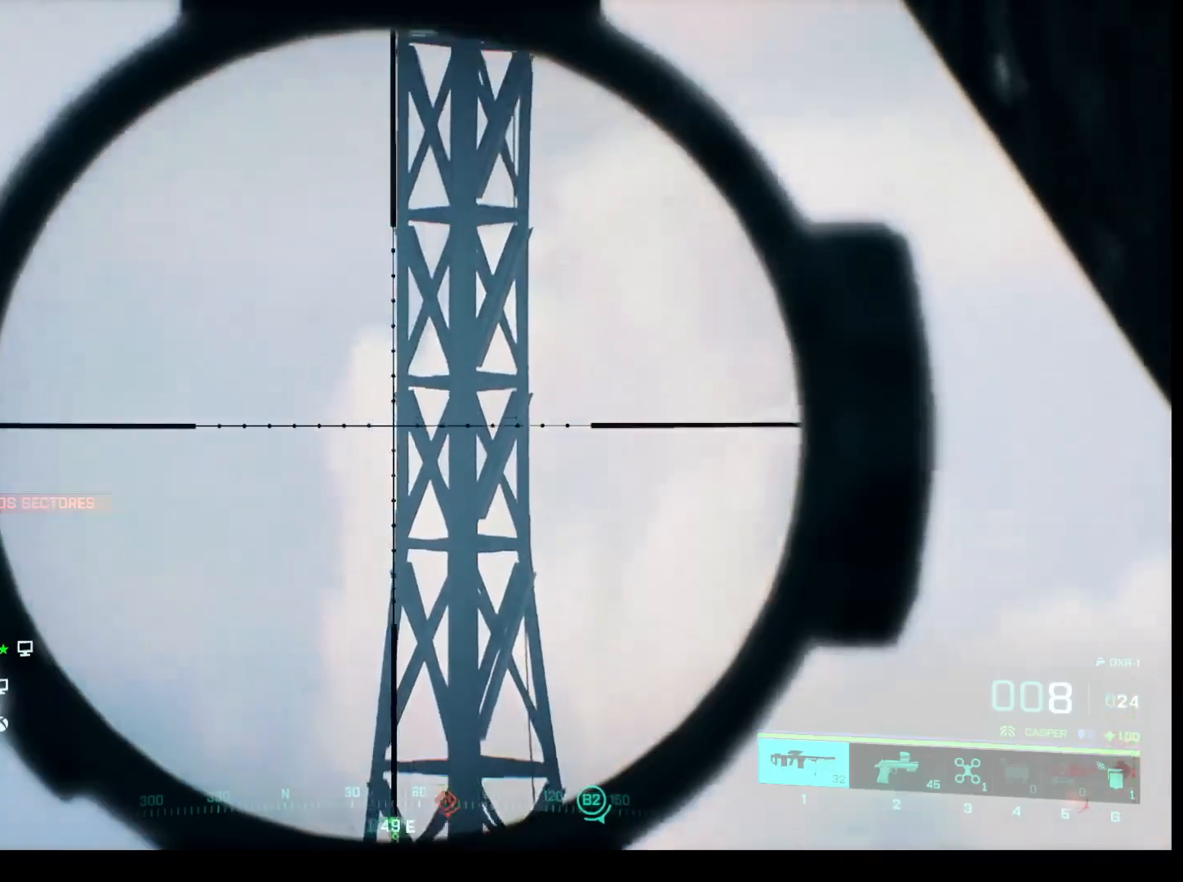
{"keys": [], "mouse": ["right"], "events": []}
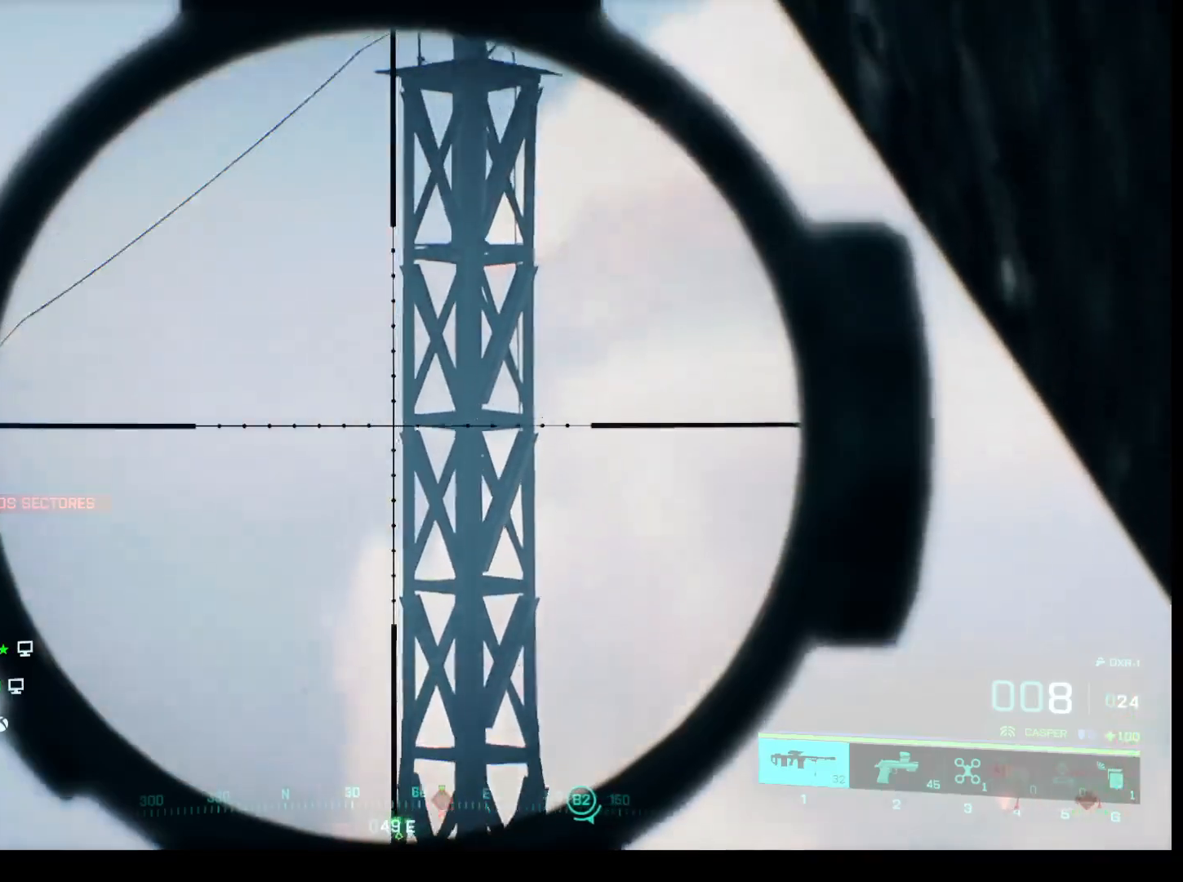
{"keys": [], "mouse": ["right"], "events": []}
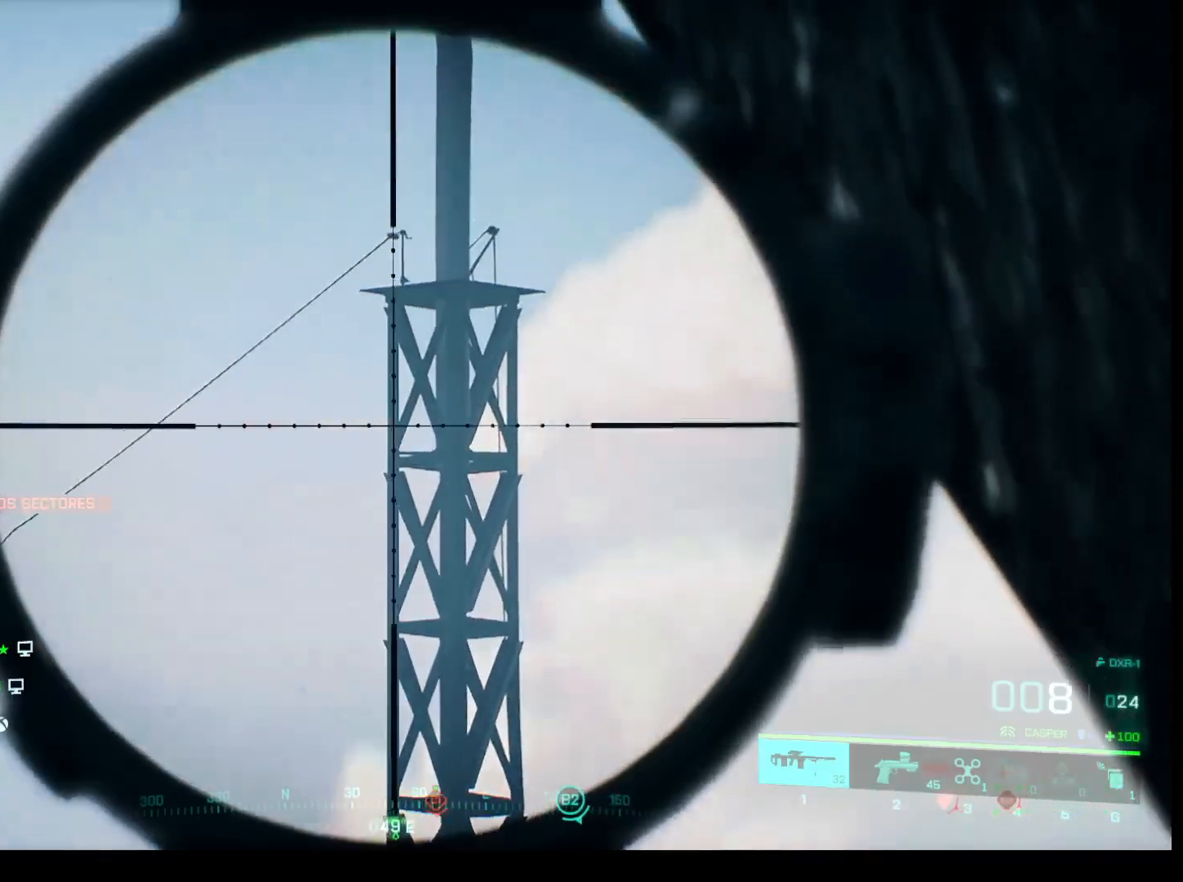
{"keys": [], "mouse": [], "events": [[233, "mouse_right", "up"]]}
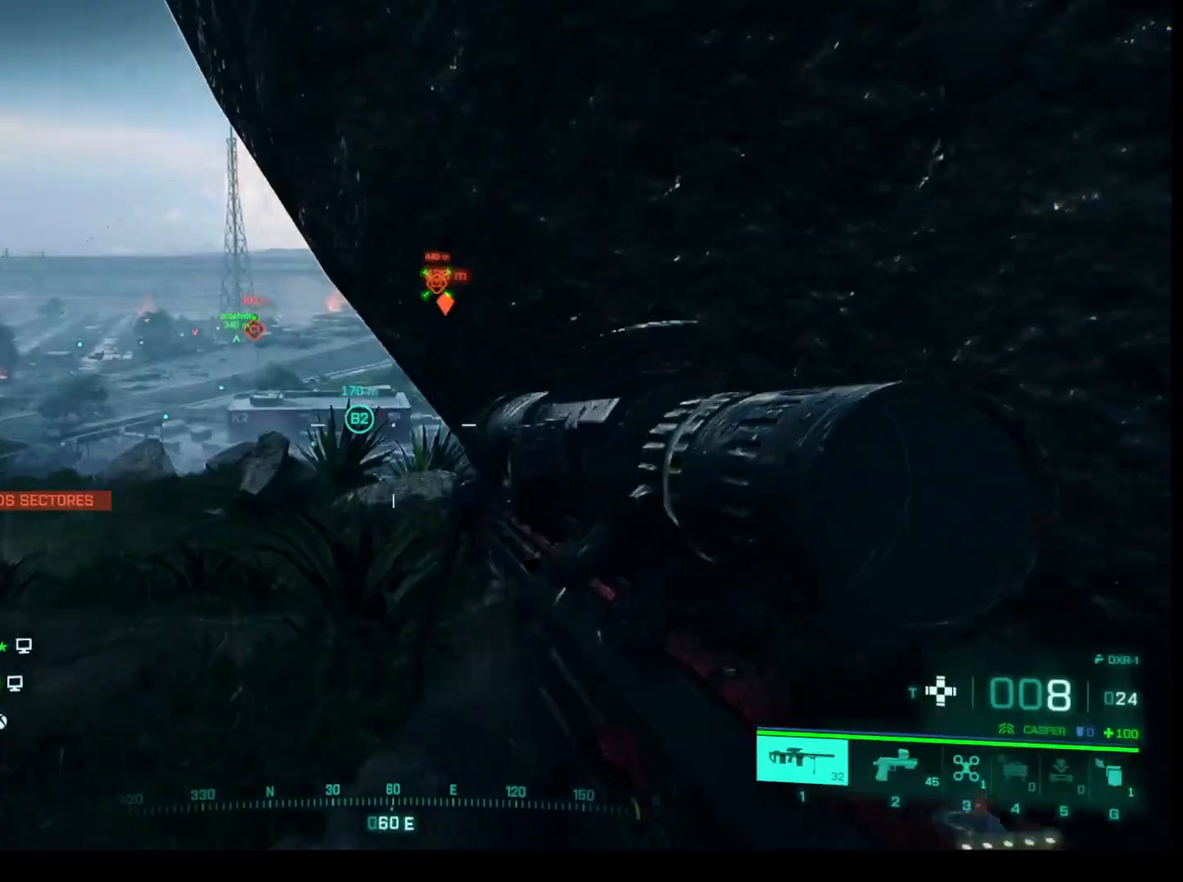
{"keys": ["a"], "mouse": [], "events": [[250, "a", "down"]]}
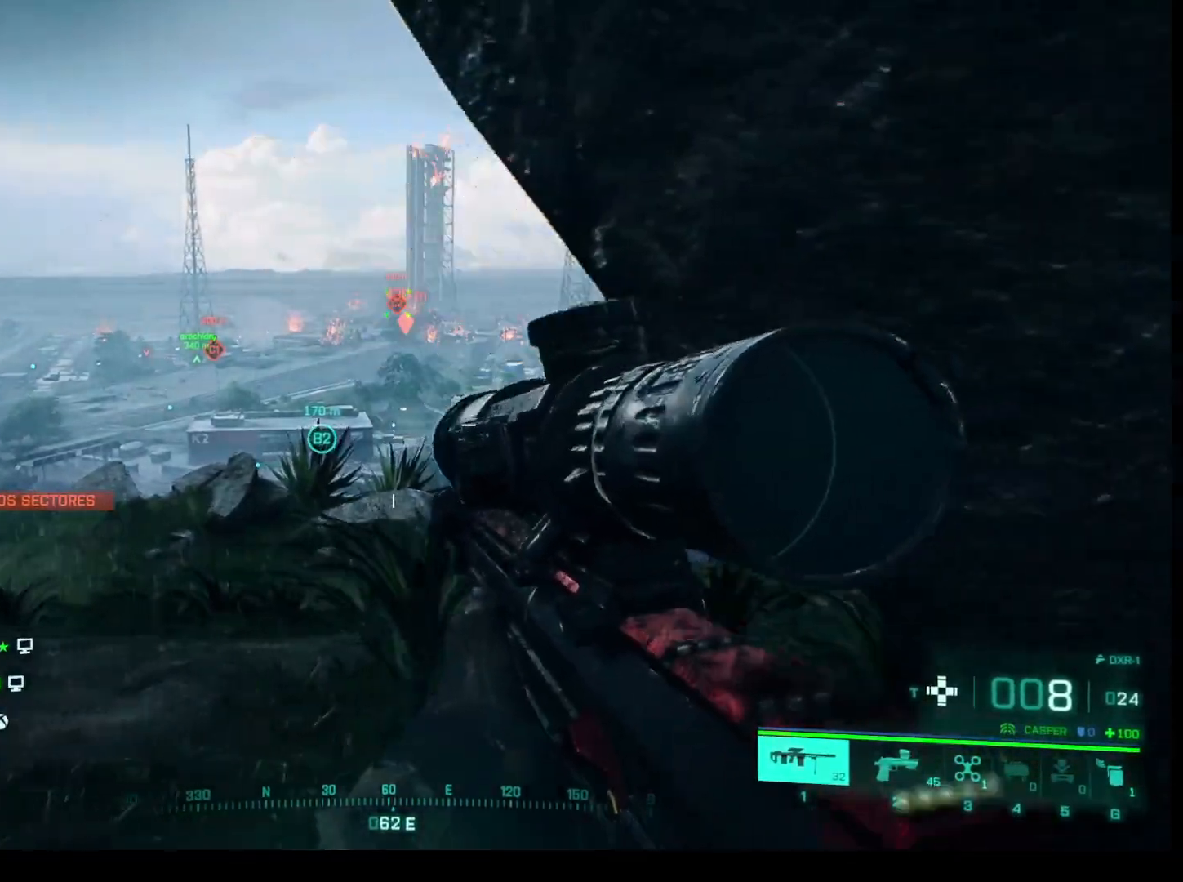
{"keys": [], "mouse": [], "events": [[133, "a", "up"]]}
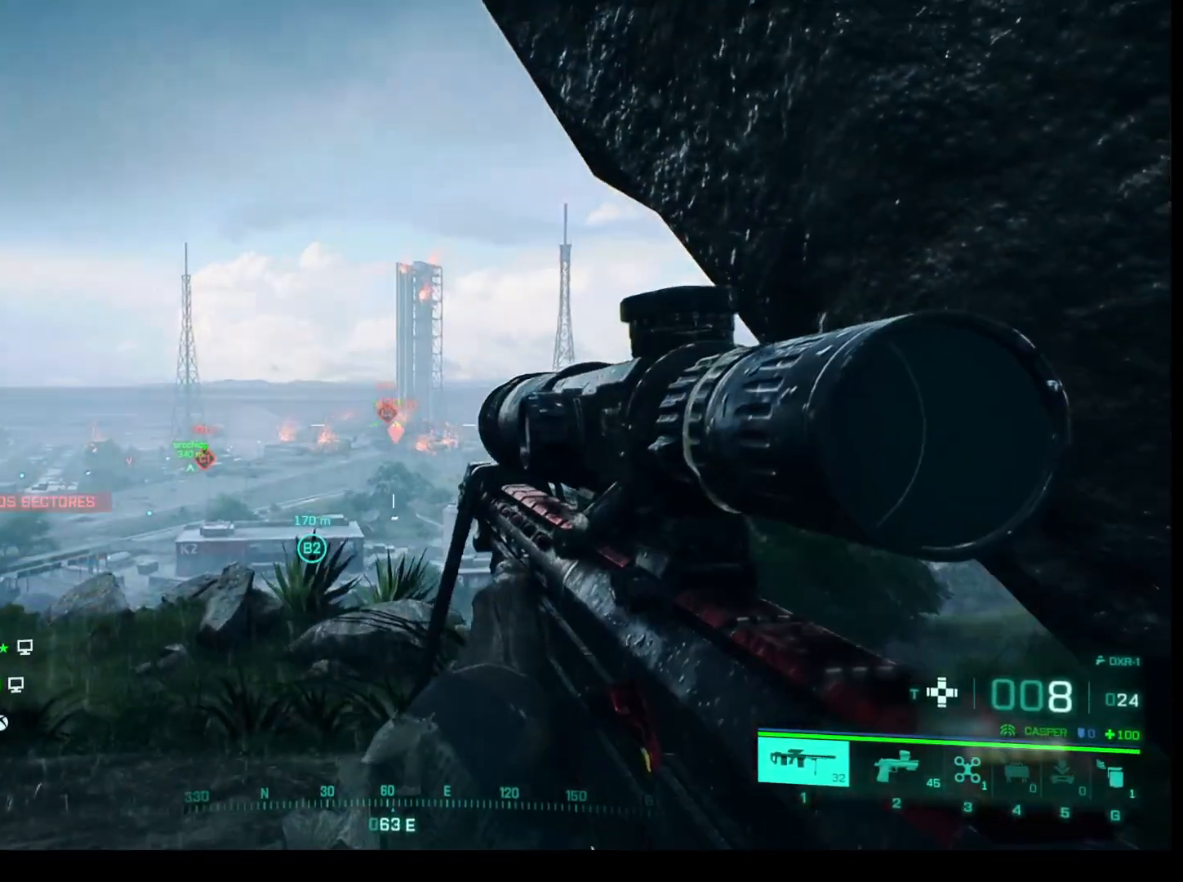
{"keys": [], "mouse": [], "events": []}
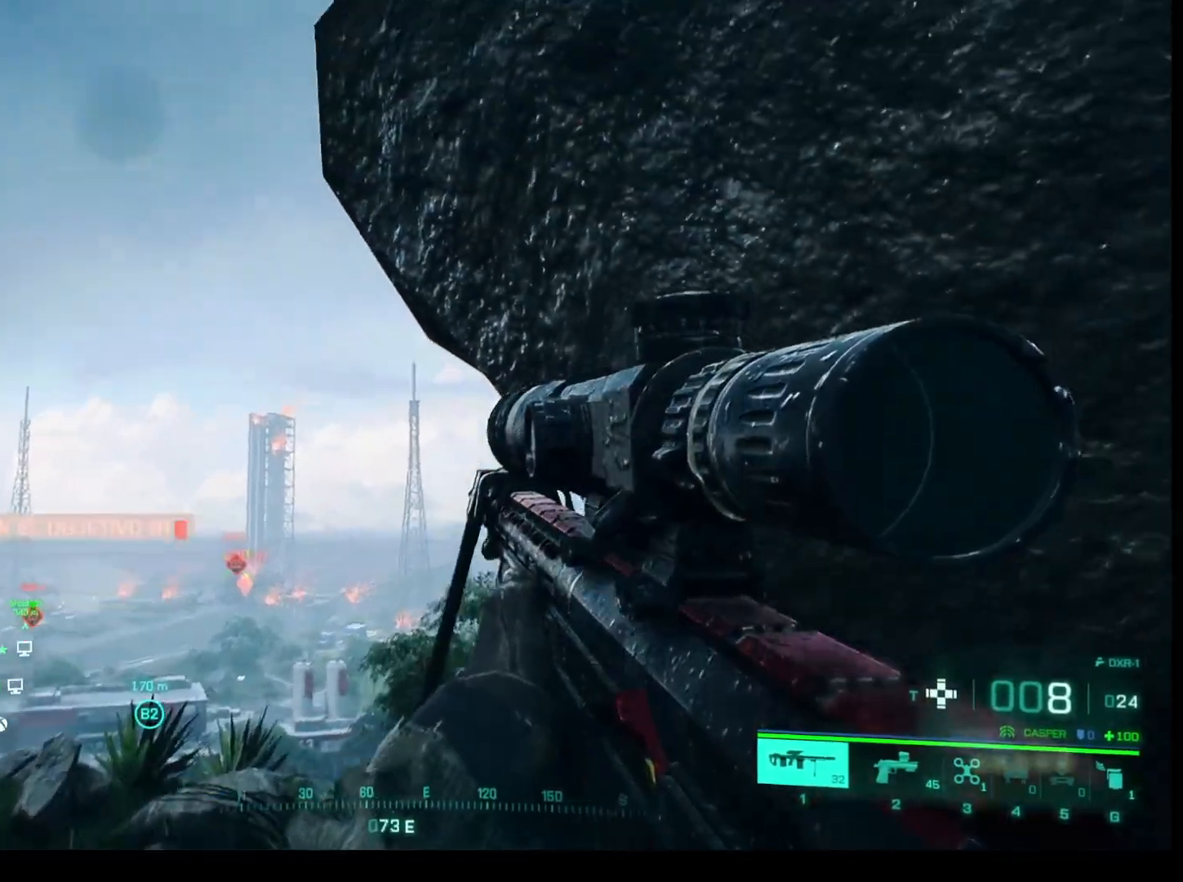
{"keys": [], "mouse": ["right"], "events": [[217, "mouse_right", "down"]]}
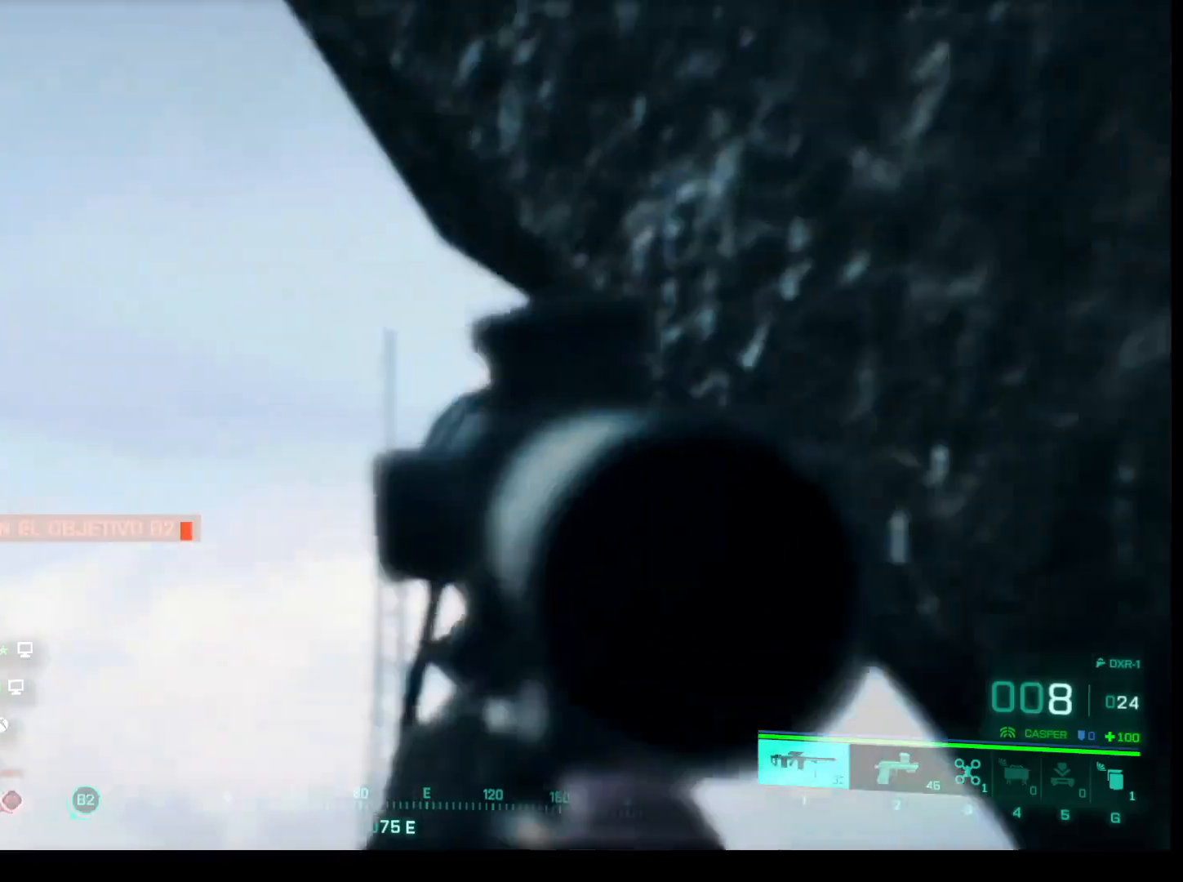
{"keys": [], "mouse": ["right"], "events": []}
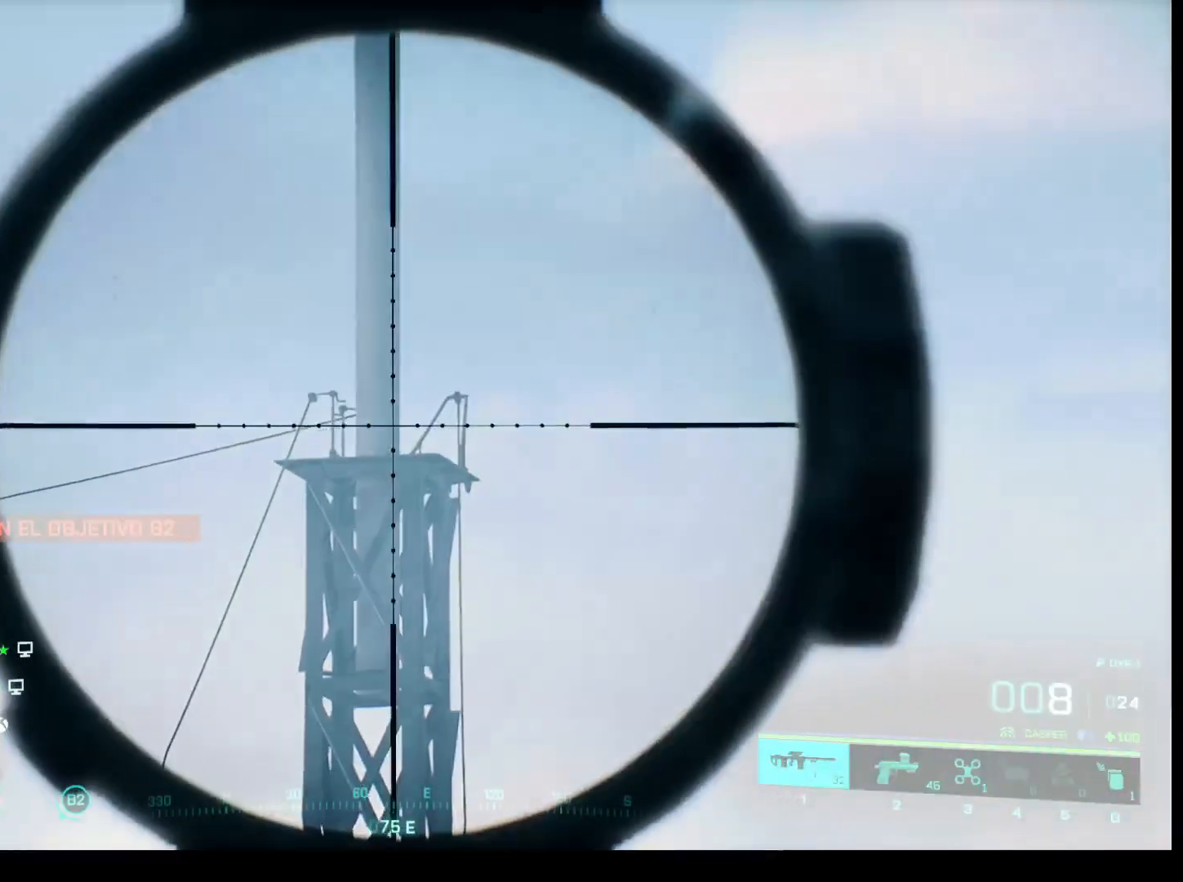
{"keys": ["d"], "mouse": ["right"], "events": [[333, "d", "down"]]}
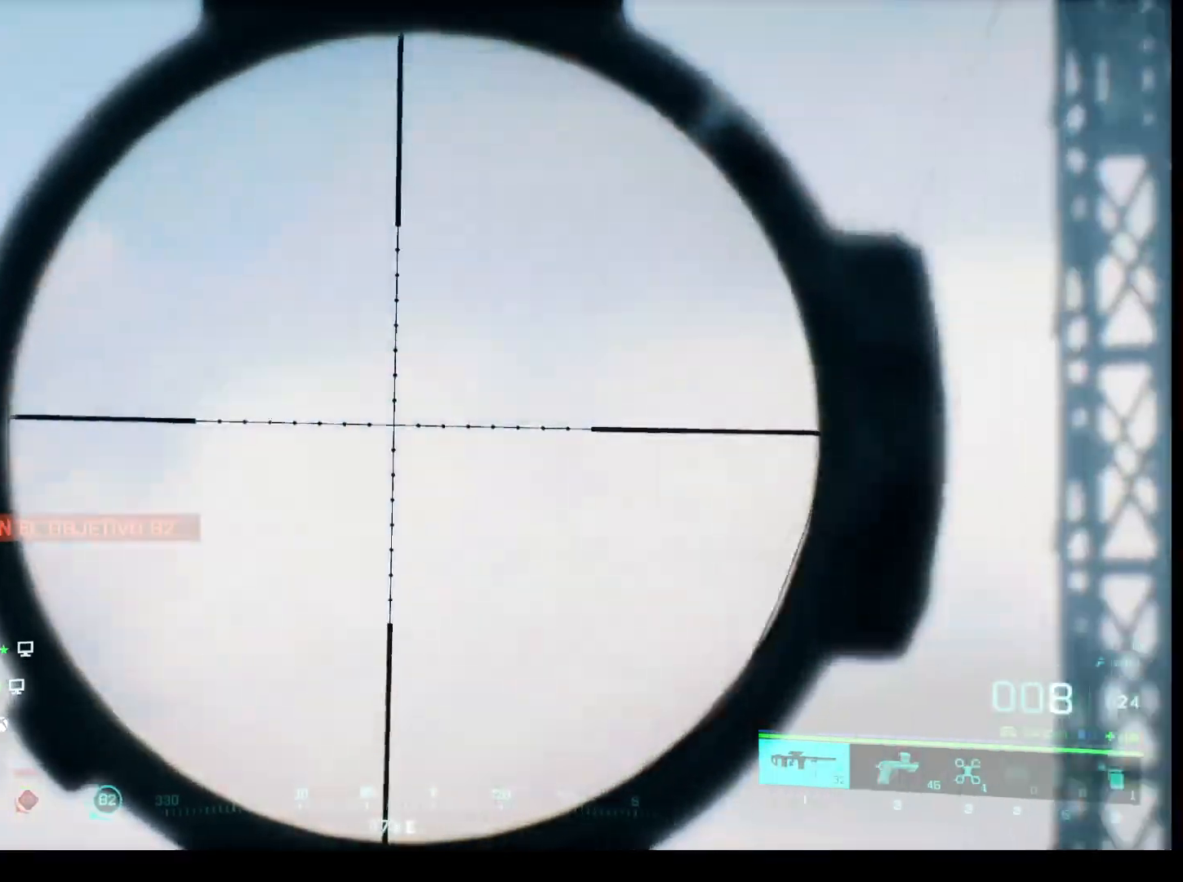
{"keys": [], "mouse": ["right"], "events": [[17, "d", "up"]]}
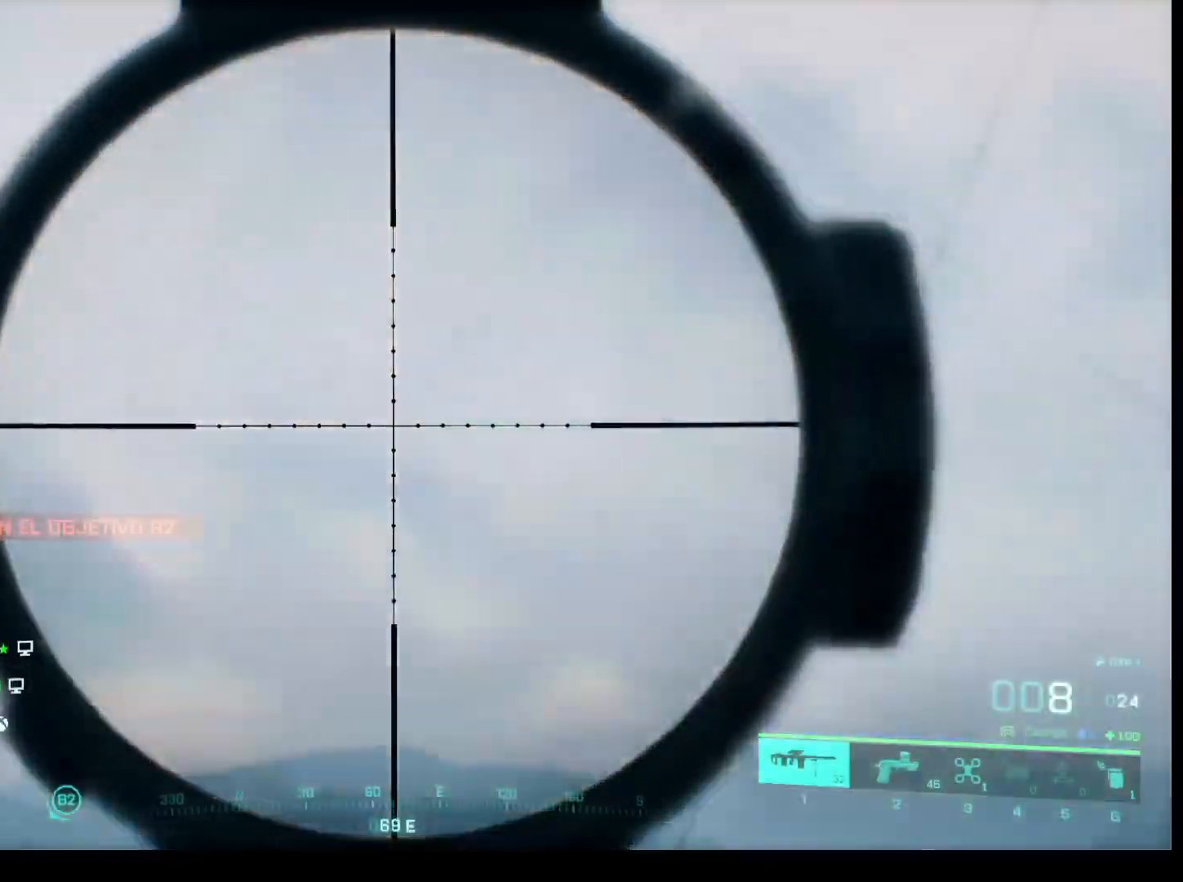
{"keys": ["d"], "mouse": [], "events": [[217, "mouse_right", "up"], [450, "d", "down"]]}
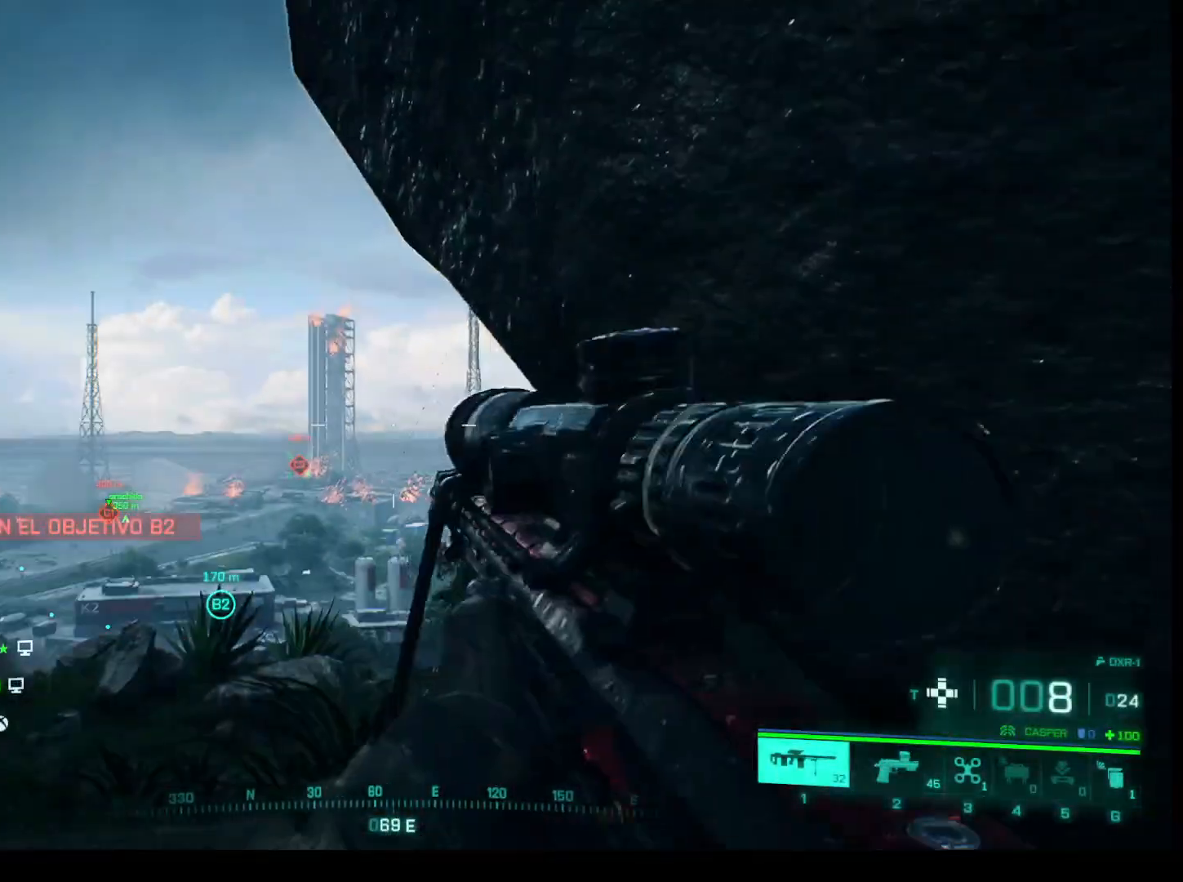
{"keys": [], "mouse": [], "events": [[100, "d", "up"]]}
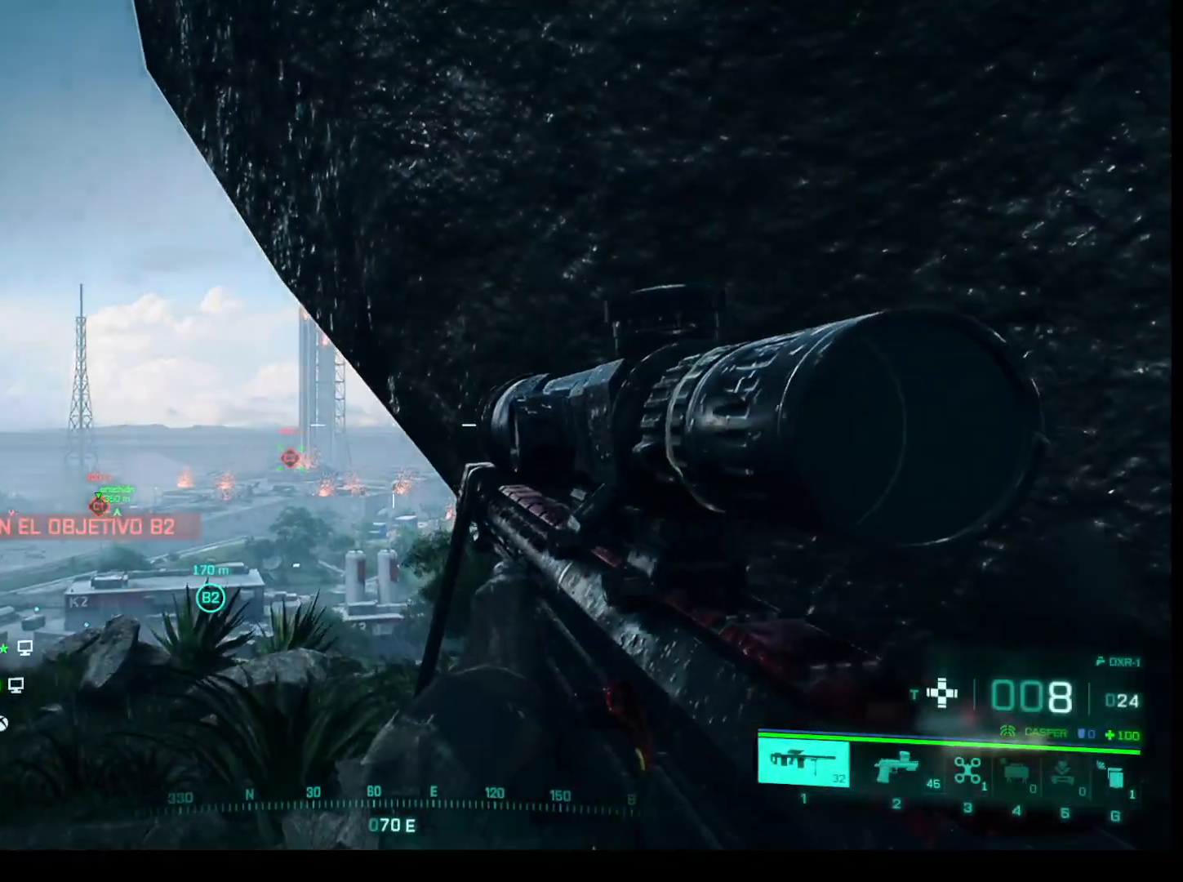
{"keys": [], "mouse": [], "events": []}
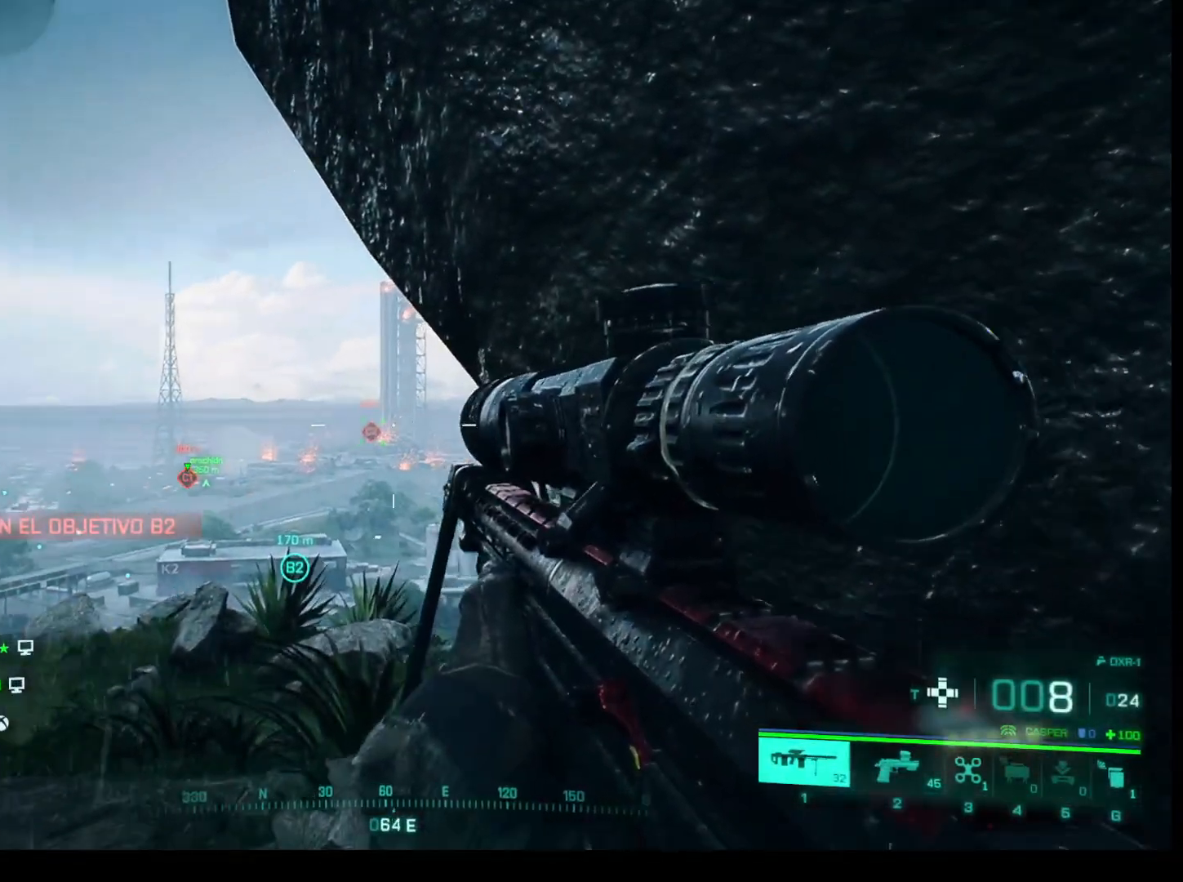
{"keys": [], "mouse": ["right"], "events": [[183, "mouse_right", "down"]]}
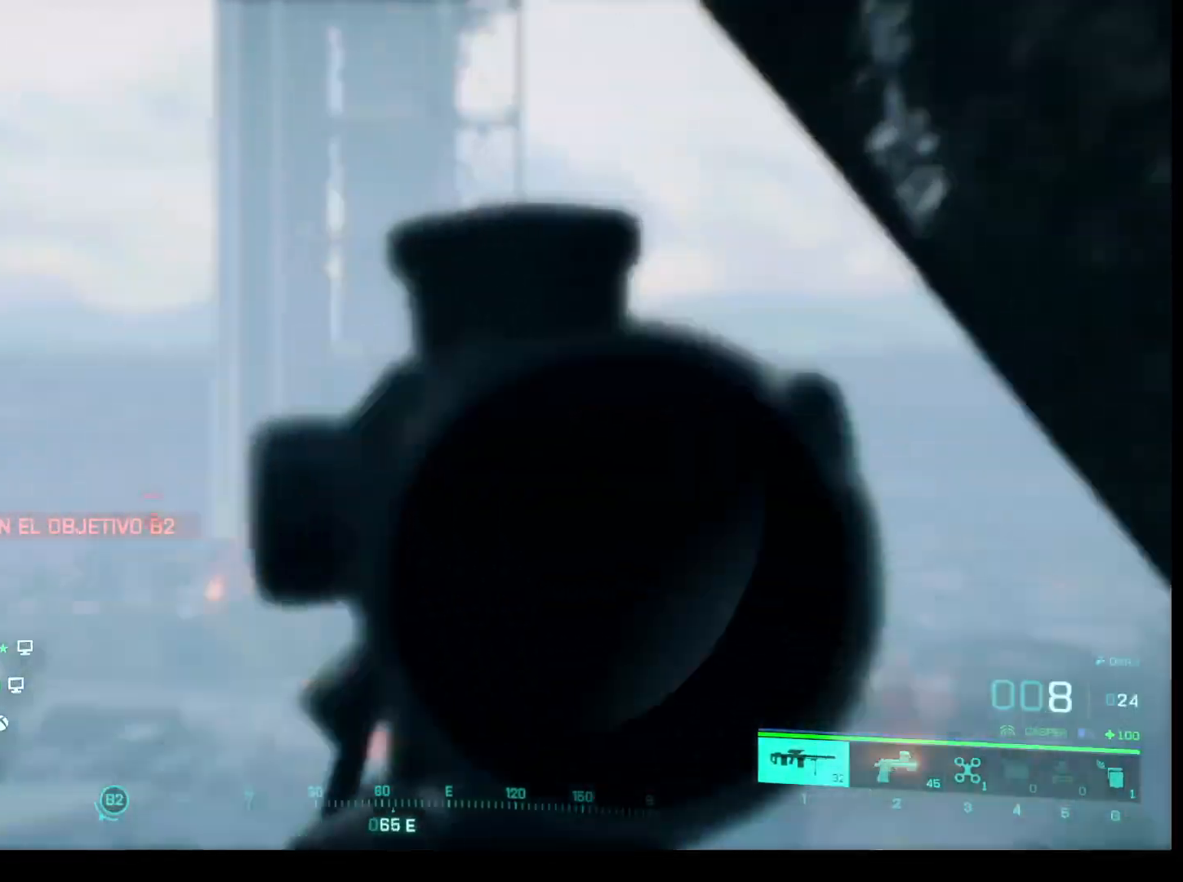
{"keys": [], "mouse": ["right"], "events": []}
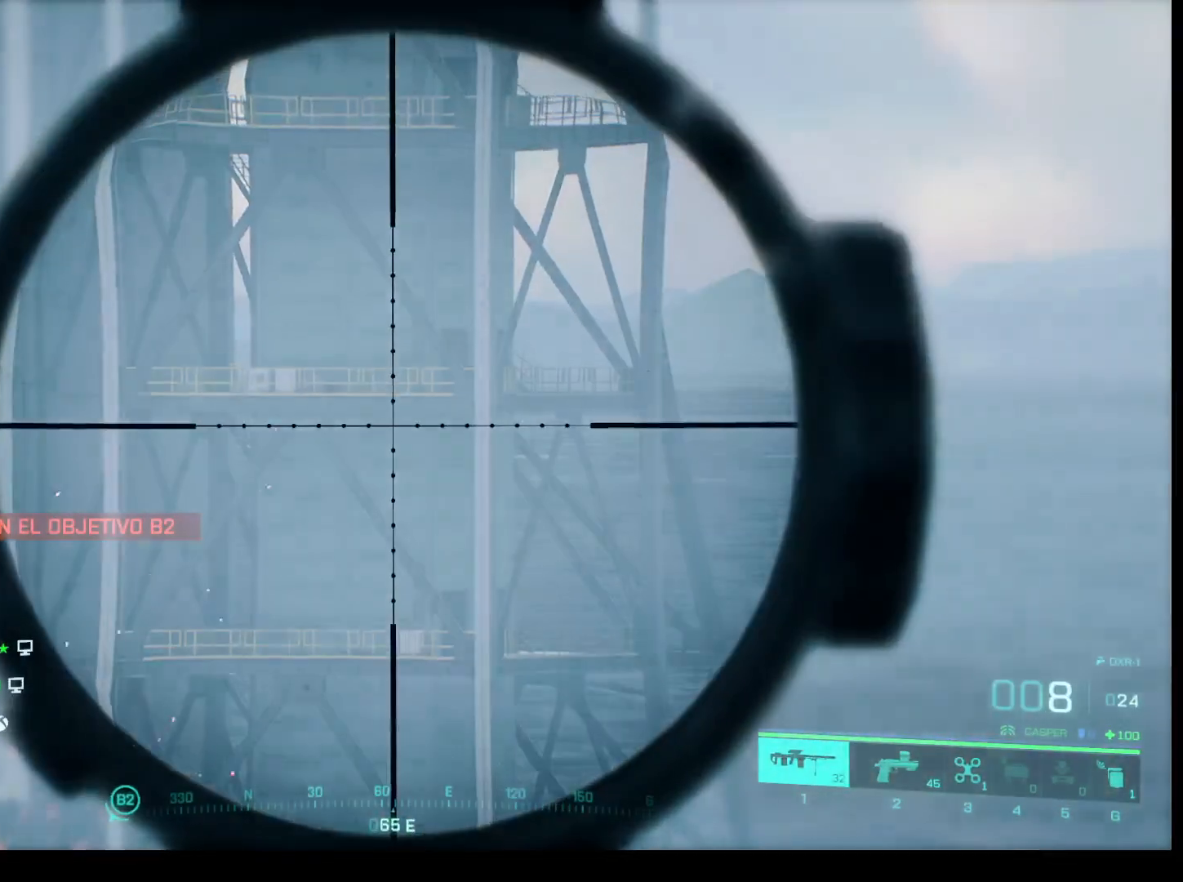
{"keys": [], "mouse": ["right"], "events": []}
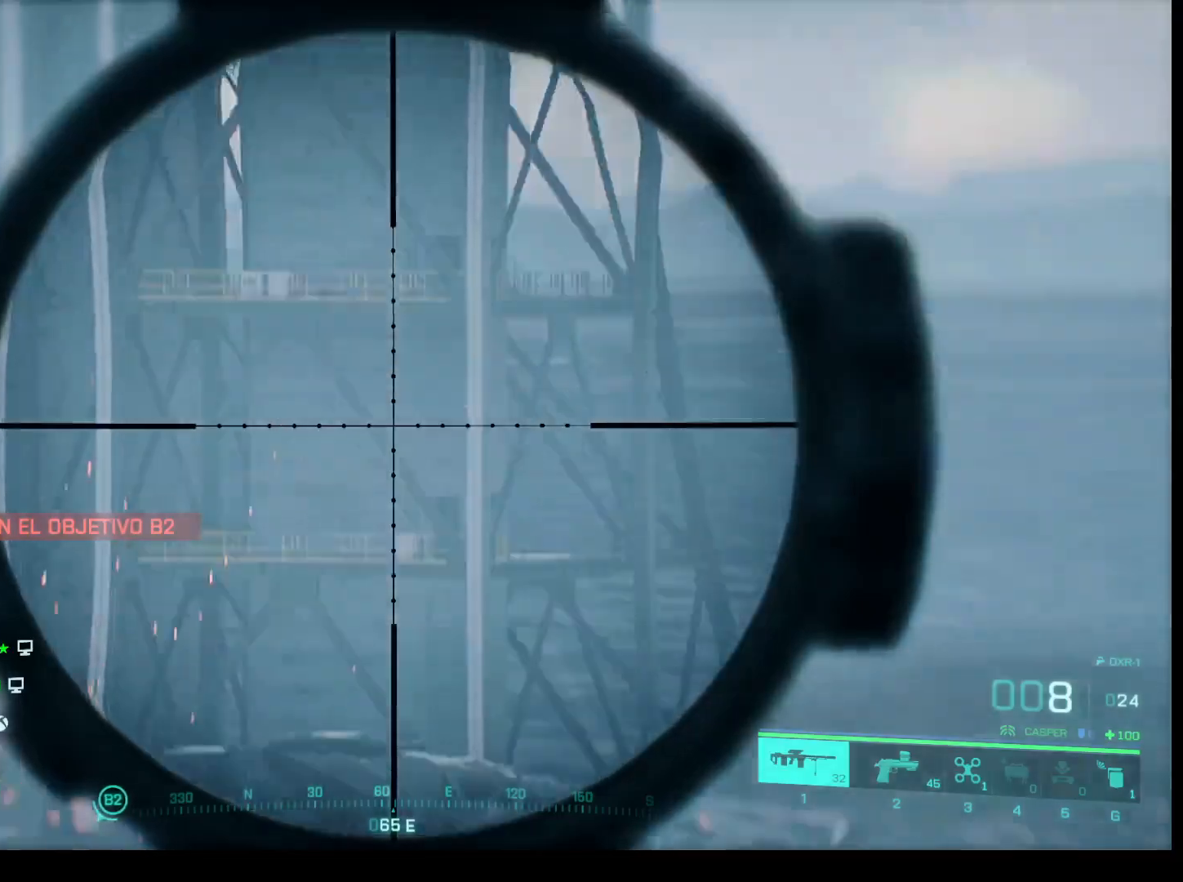
{"keys": [], "mouse": ["right"], "events": []}
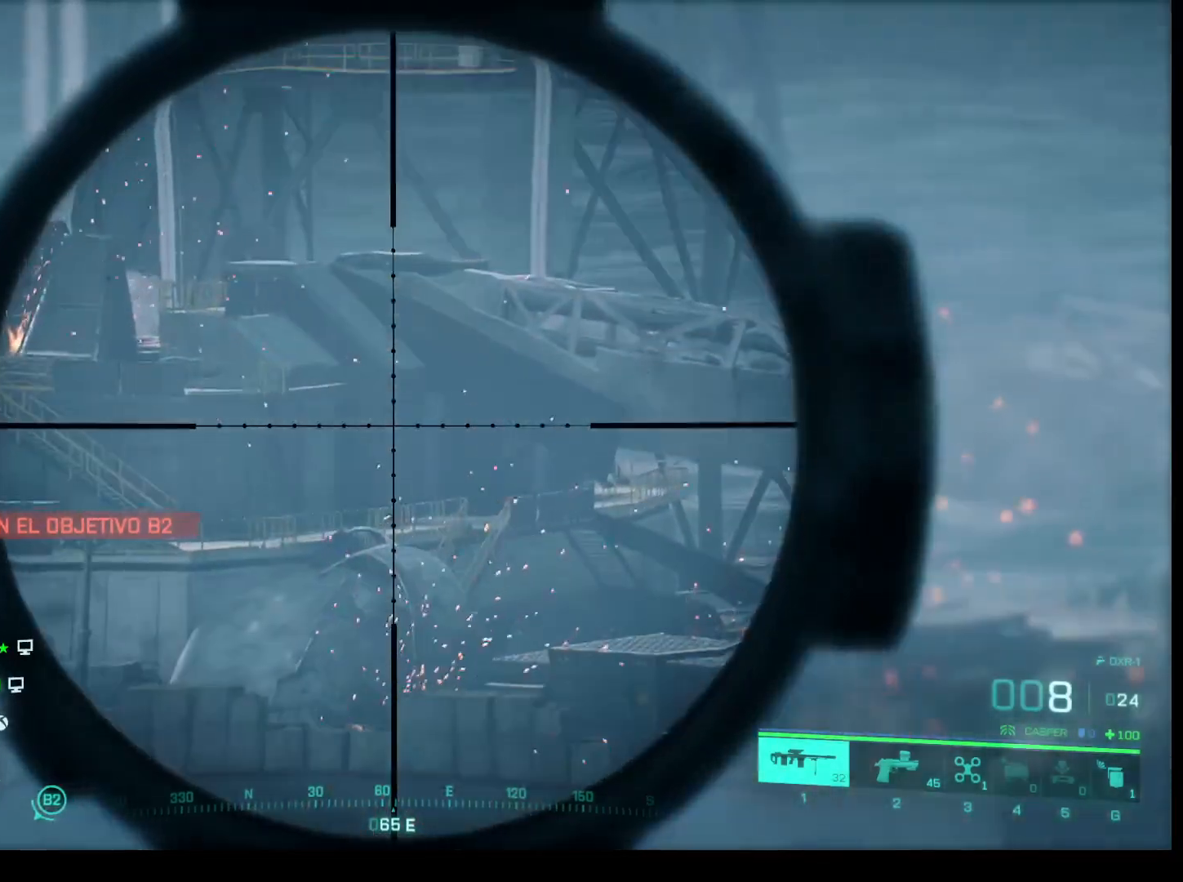
{"keys": [], "mouse": ["right"], "events": []}
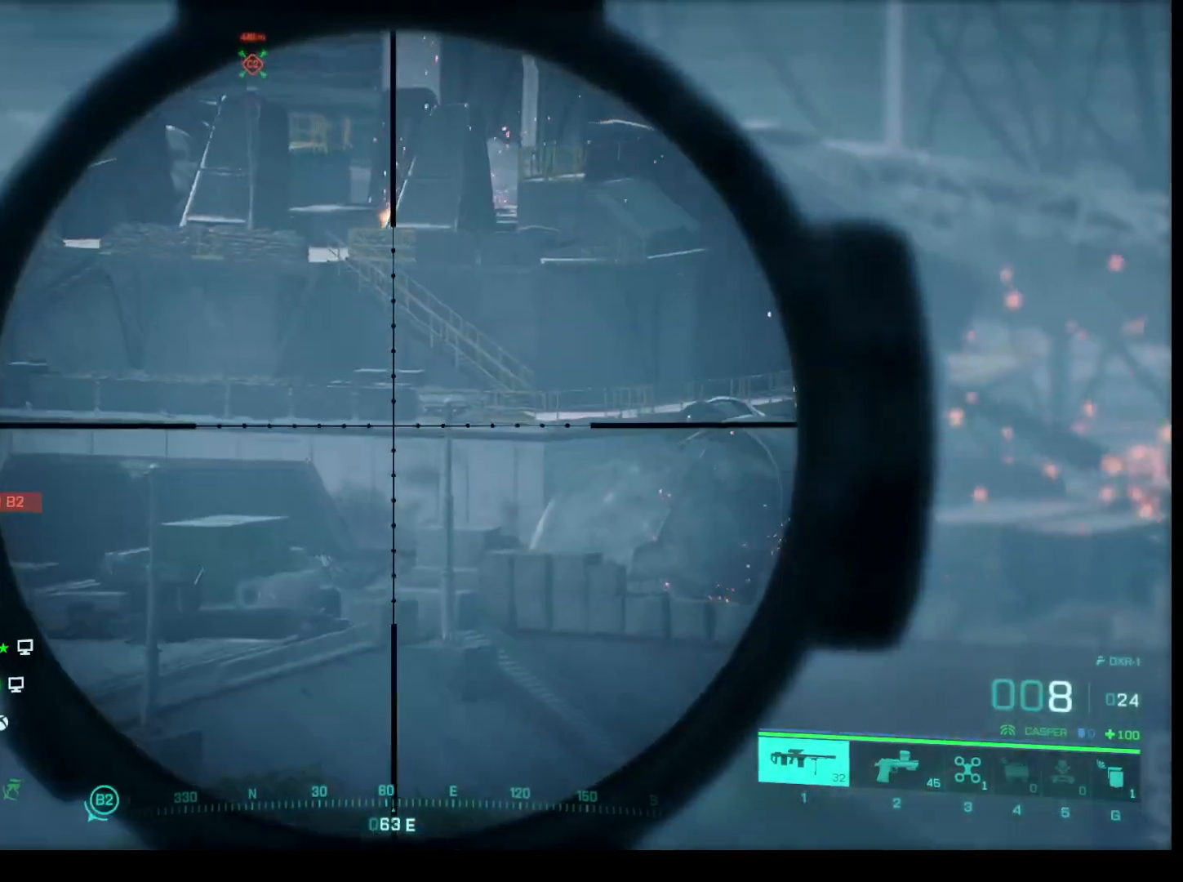
{"keys": [], "mouse": ["right"], "events": []}
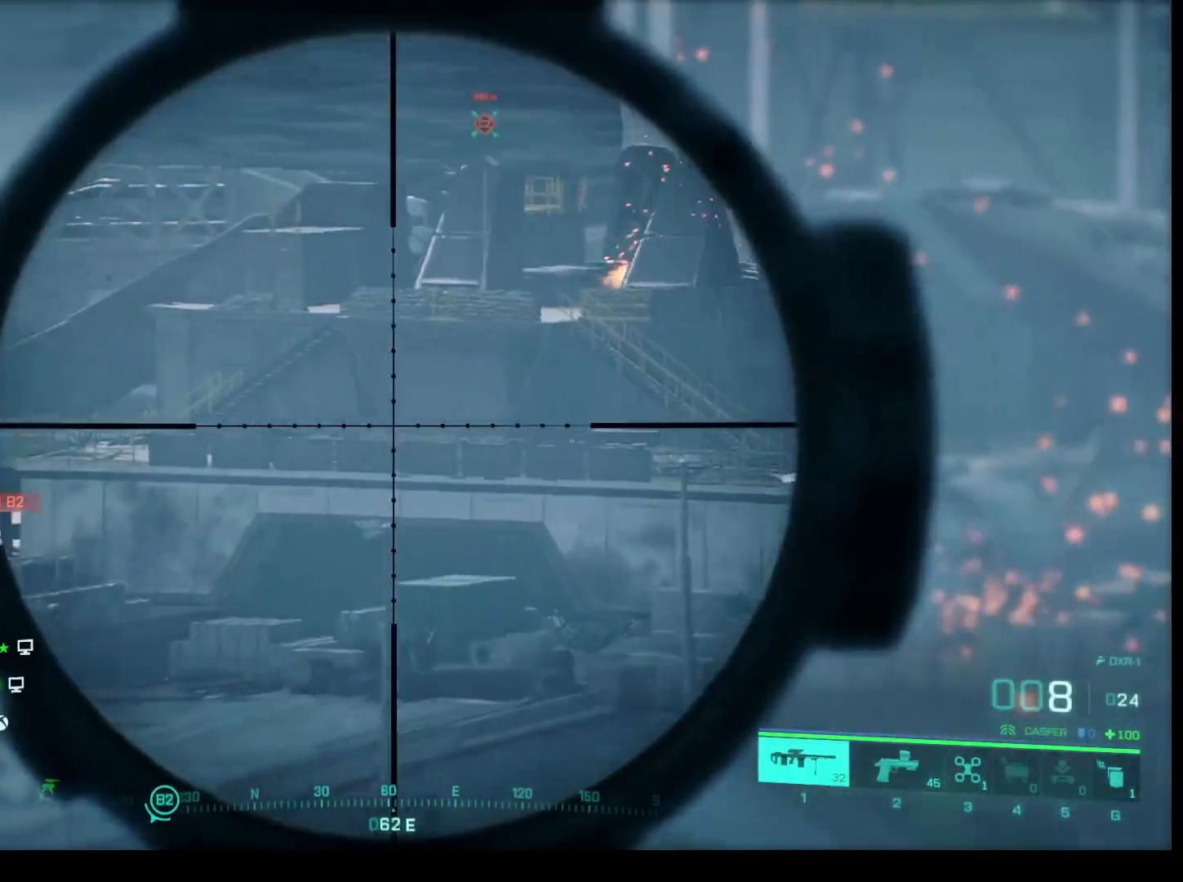
{"keys": [], "mouse": ["right"], "events": []}
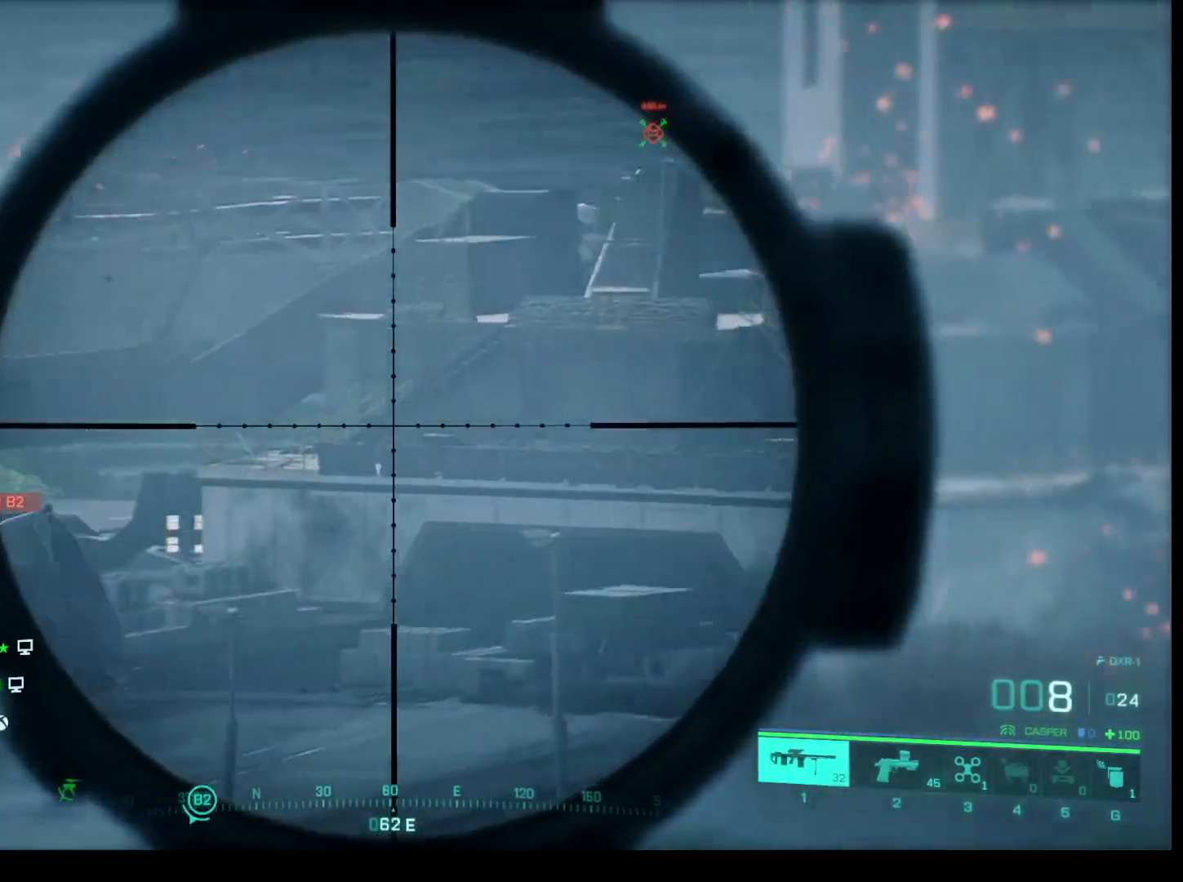
{"keys": [], "mouse": ["right"], "events": []}
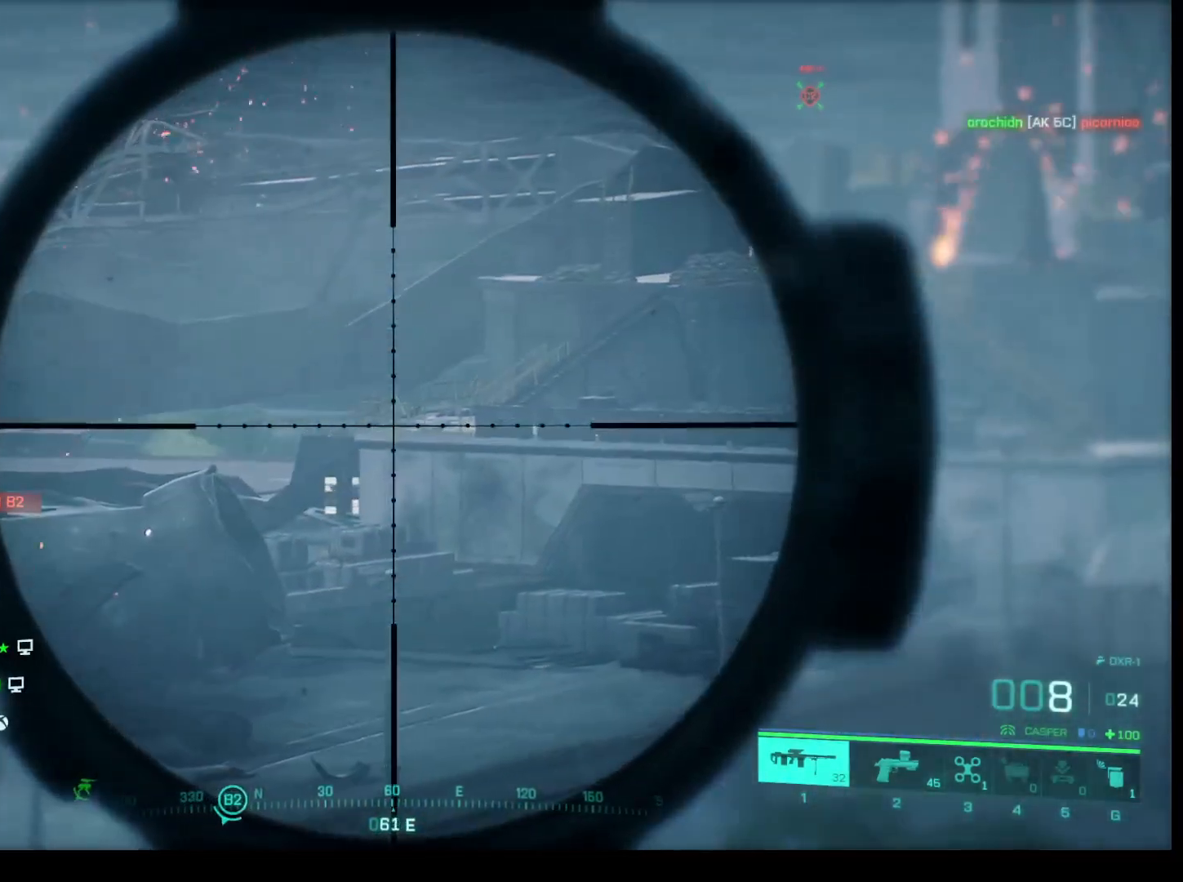
{"keys": [], "mouse": ["right"], "events": []}
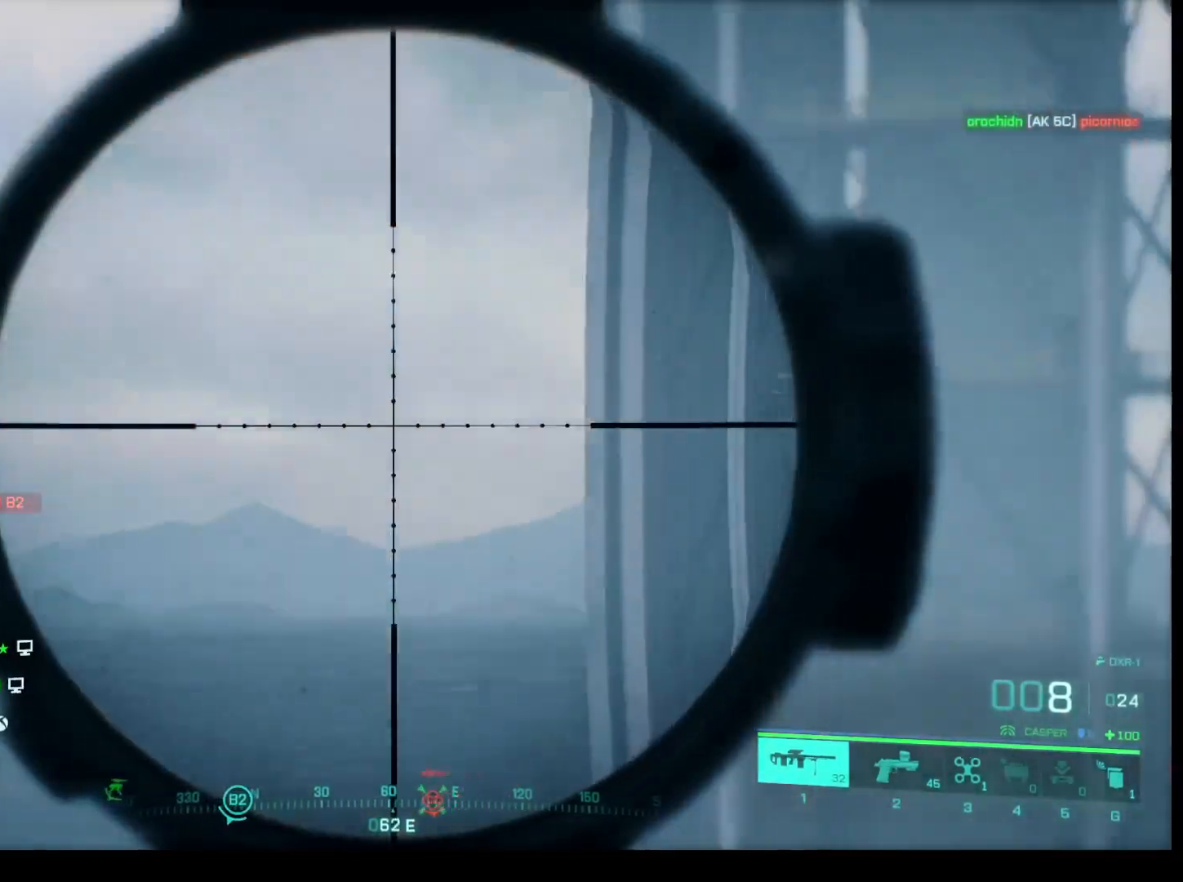
{"keys": [], "mouse": ["right"], "events": []}
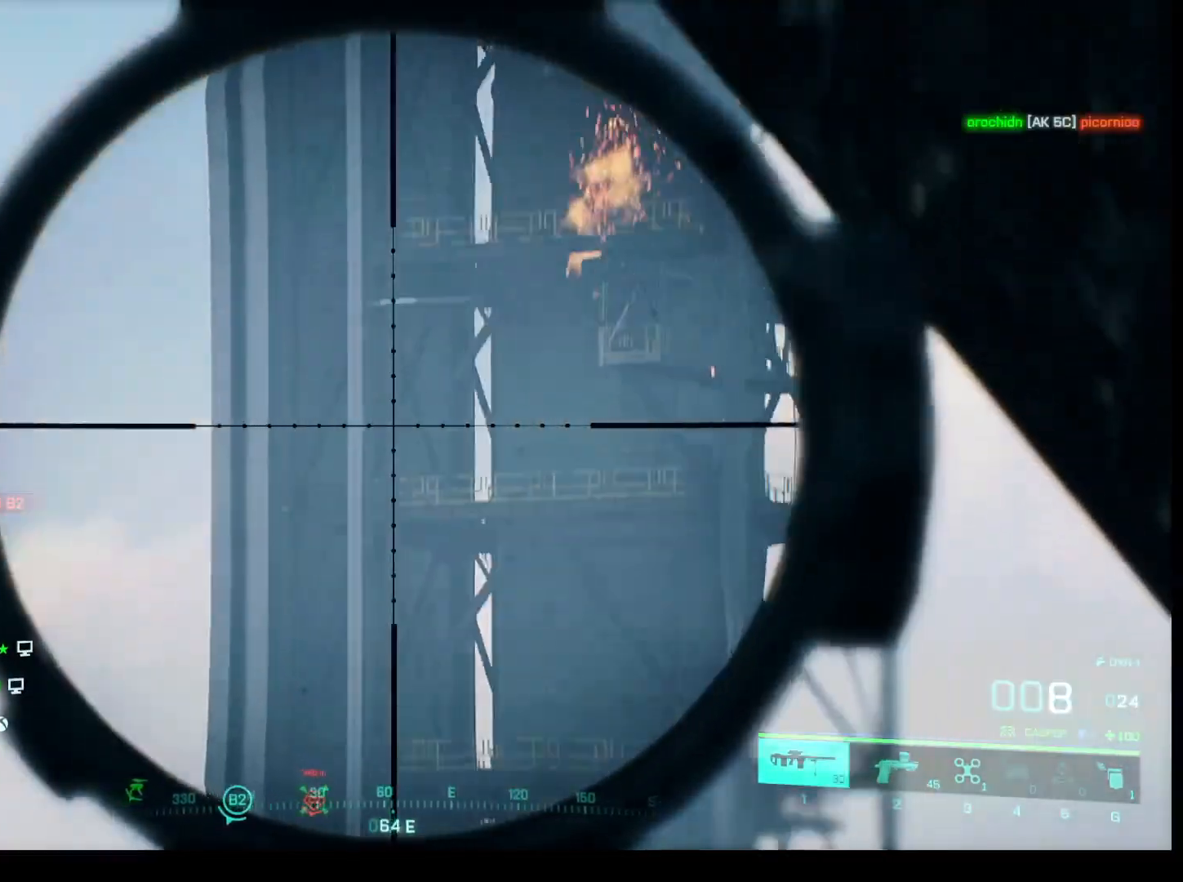
{"keys": [], "mouse": ["right"], "events": []}
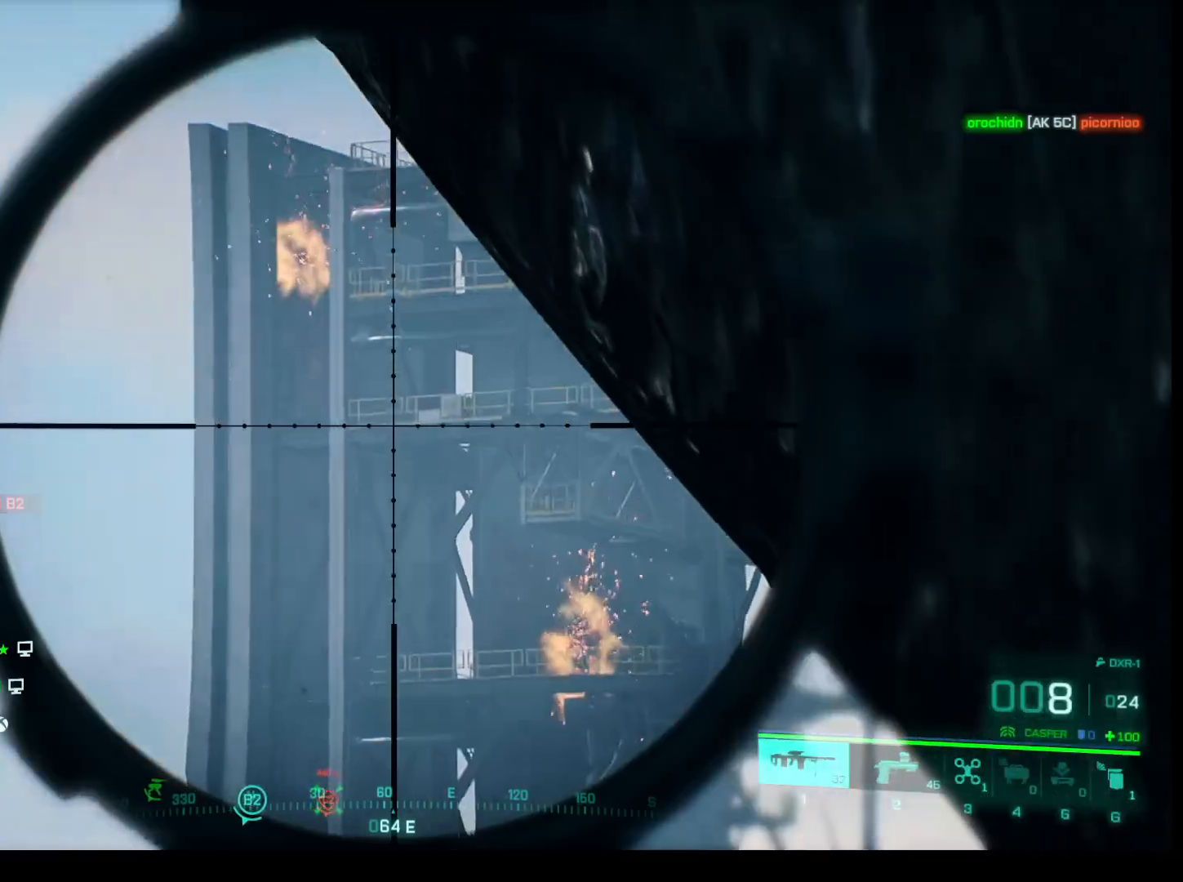
{"keys": [], "mouse": ["right"], "events": []}
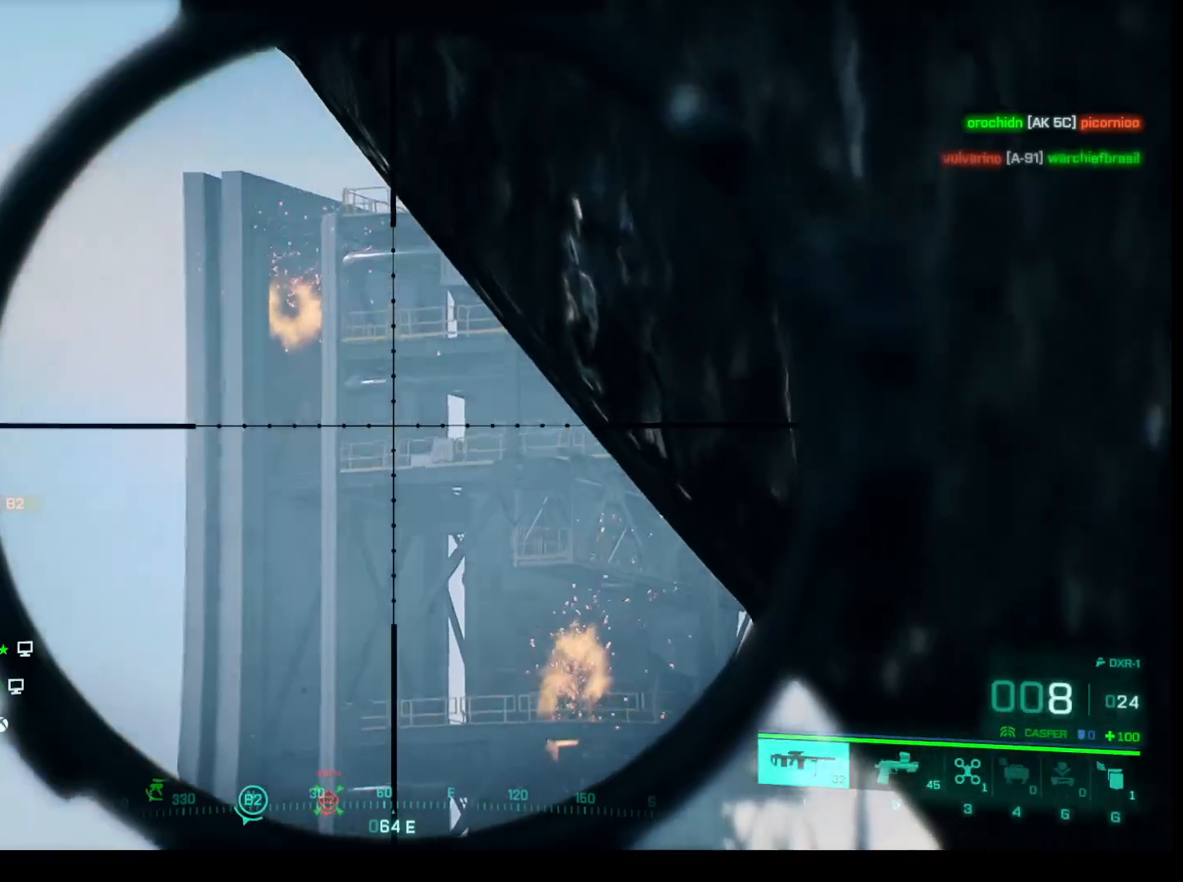
{"keys": [], "mouse": ["right"], "events": [[317, "a", "down"], [367, "a", "up"]]}
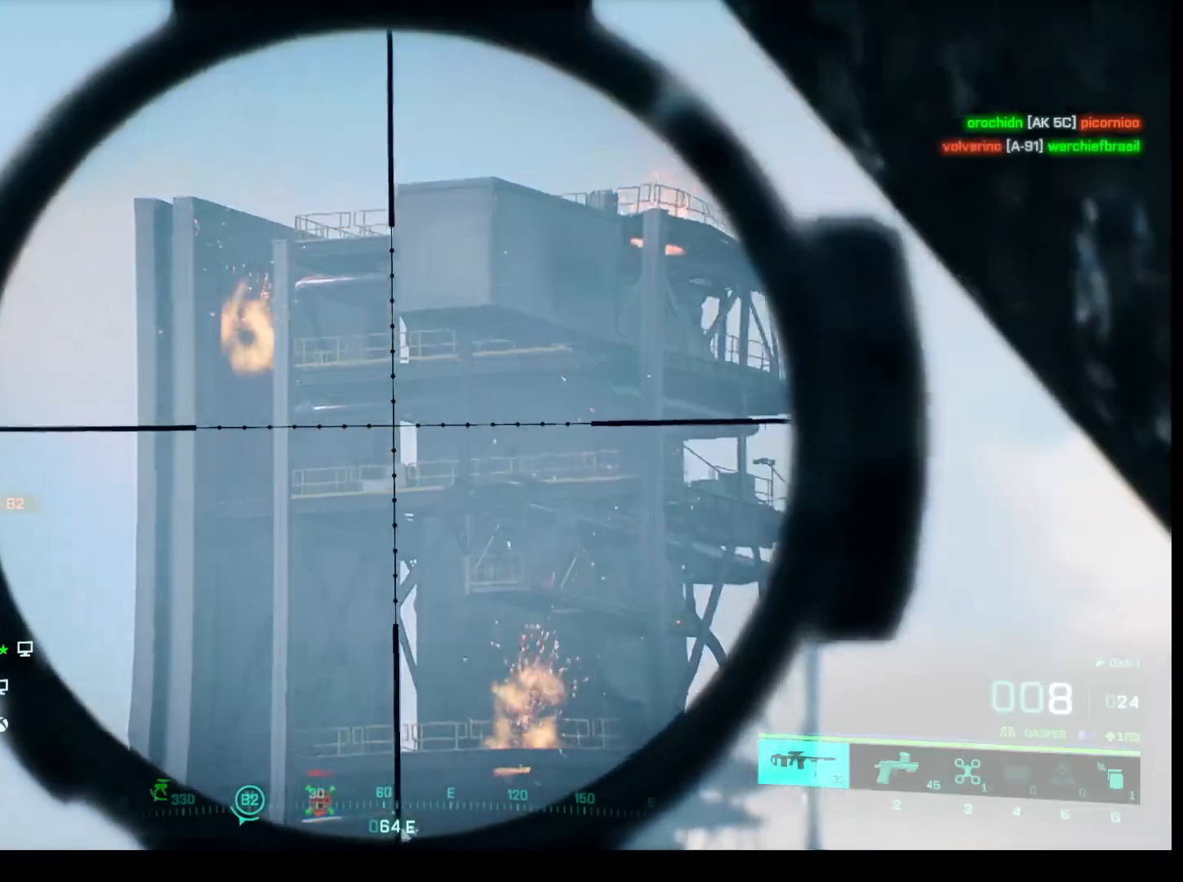
{"keys": [], "mouse": ["right"], "events": []}